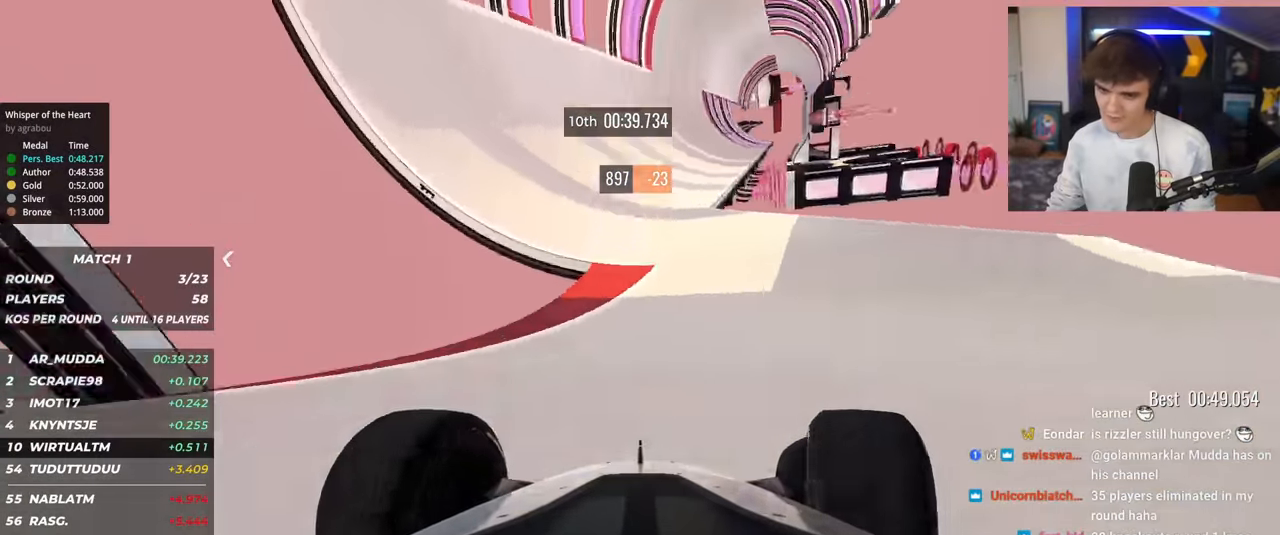
Gameplay with keyboard; each line is a JSON object with the keys held at the frame after it. "events" lists presses ("down") and releases ("up") of "brake", "down", "left", "right" and "up" between this image and that frame as [ms after this image, input, new state], when the widget could be followed in between. No other keys are recorded. Mouse input is not recorded. Key names are as the overlay labels them; some are game actions (e.g. jump) rather than physical keys.
{"keys": ["left", "up"], "events": [[434, "left", "down"]]}
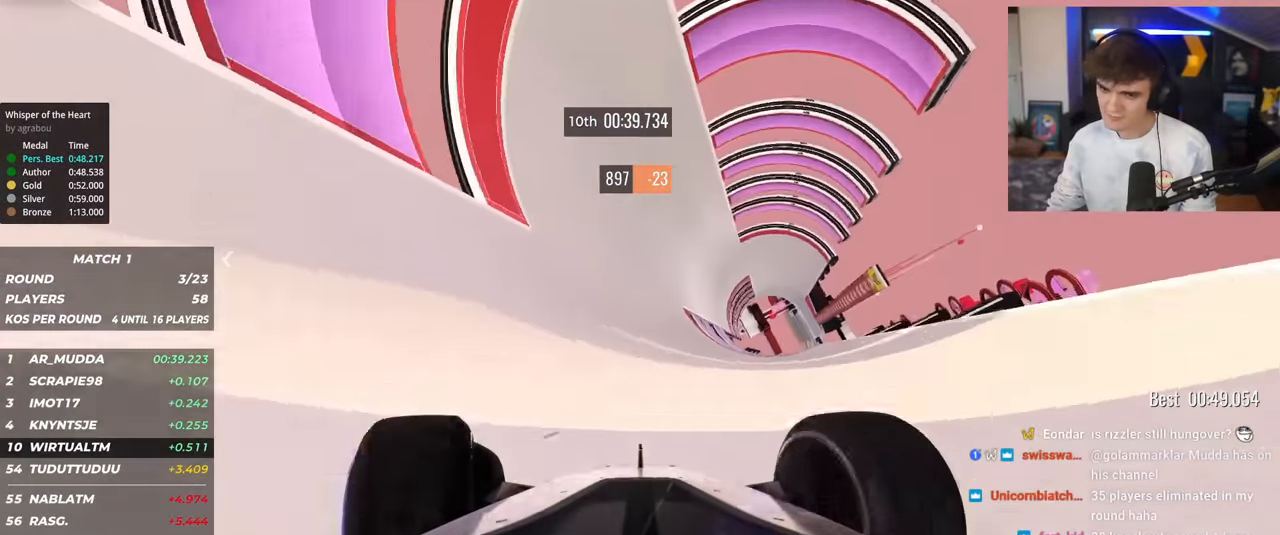
{"keys": ["left", "up"], "events": [[67, "left", "up"], [500, "left", "down"]]}
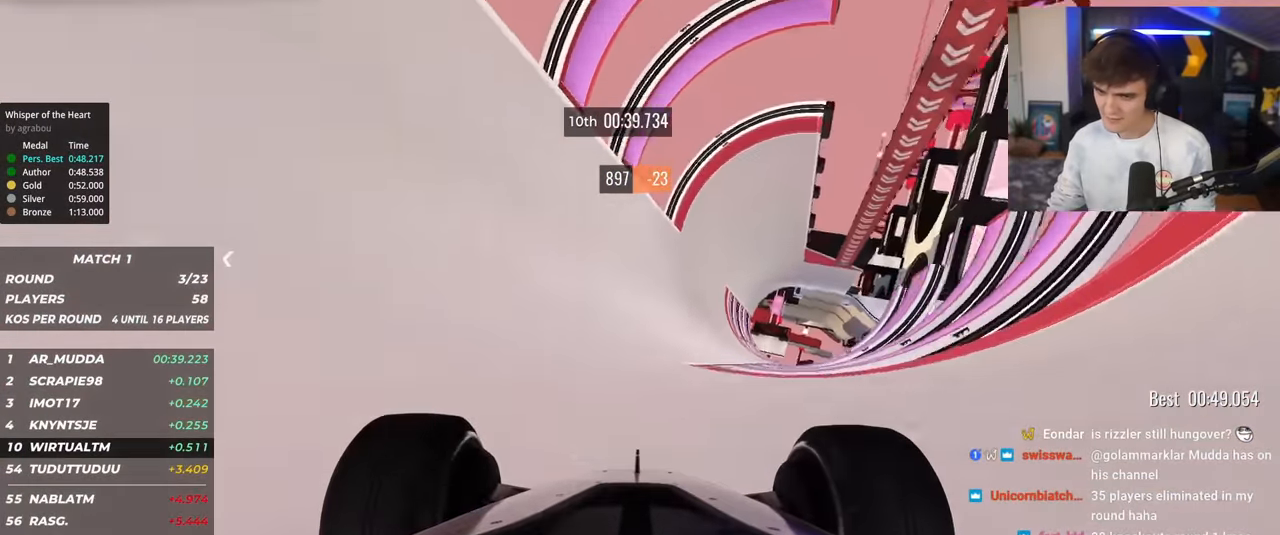
{"keys": ["up"], "events": [[100, "left", "up"], [267, "left", "down"], [317, "left", "up"]]}
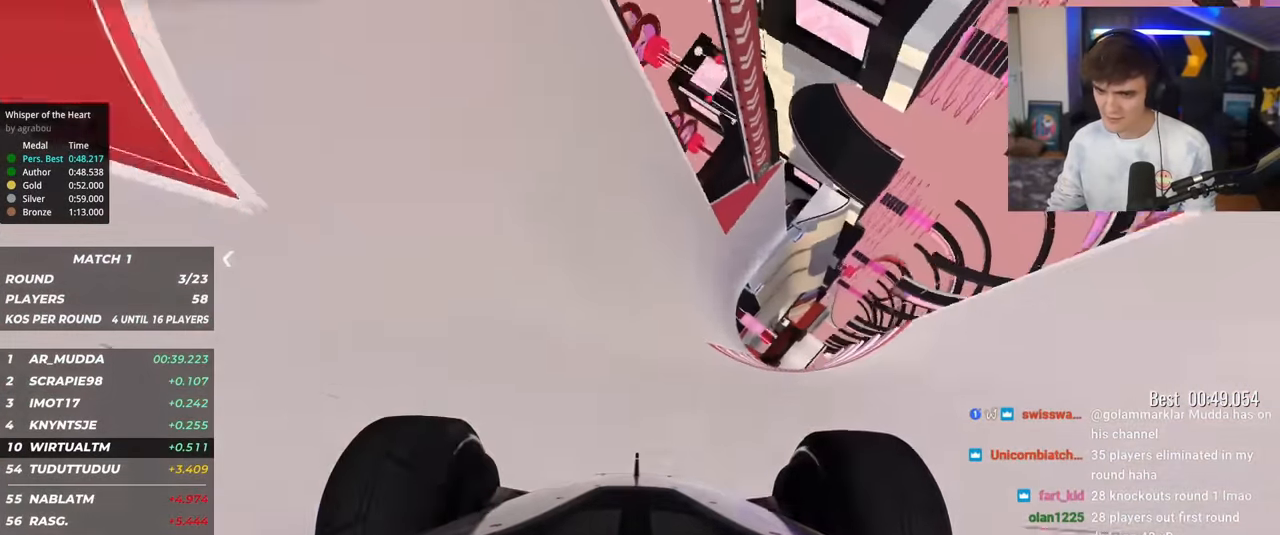
{"keys": ["up"], "events": [[17, "left", "down"], [150, "left", "up"], [300, "left", "down"], [484, "left", "up"]]}
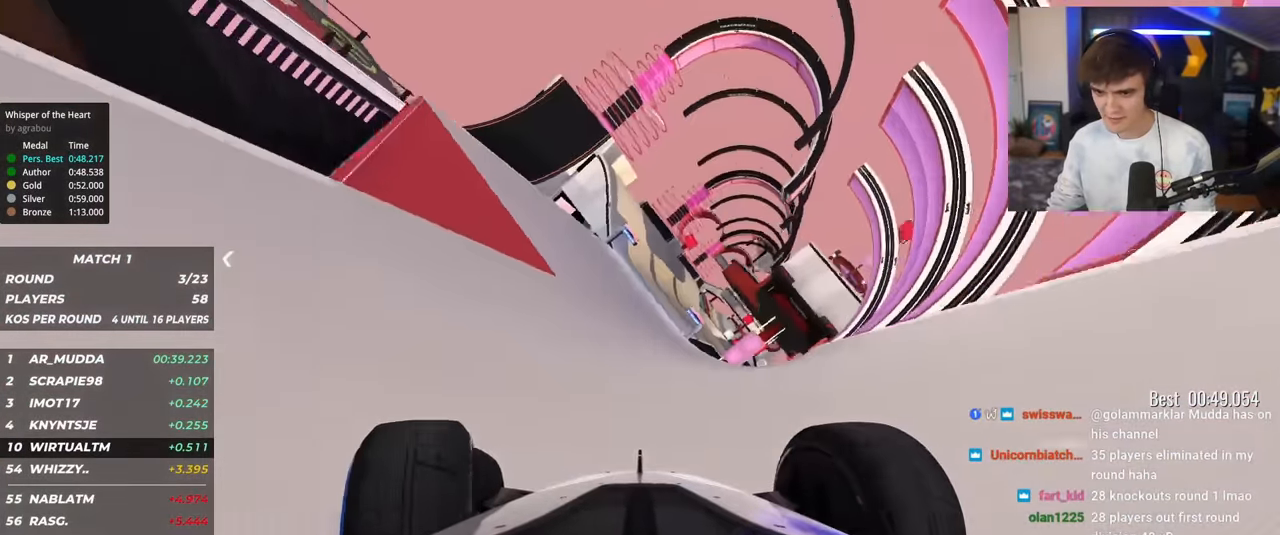
{"keys": ["up"], "events": [[67, "left", "down"], [167, "left", "up"], [351, "right", "down"], [451, "right", "up"]]}
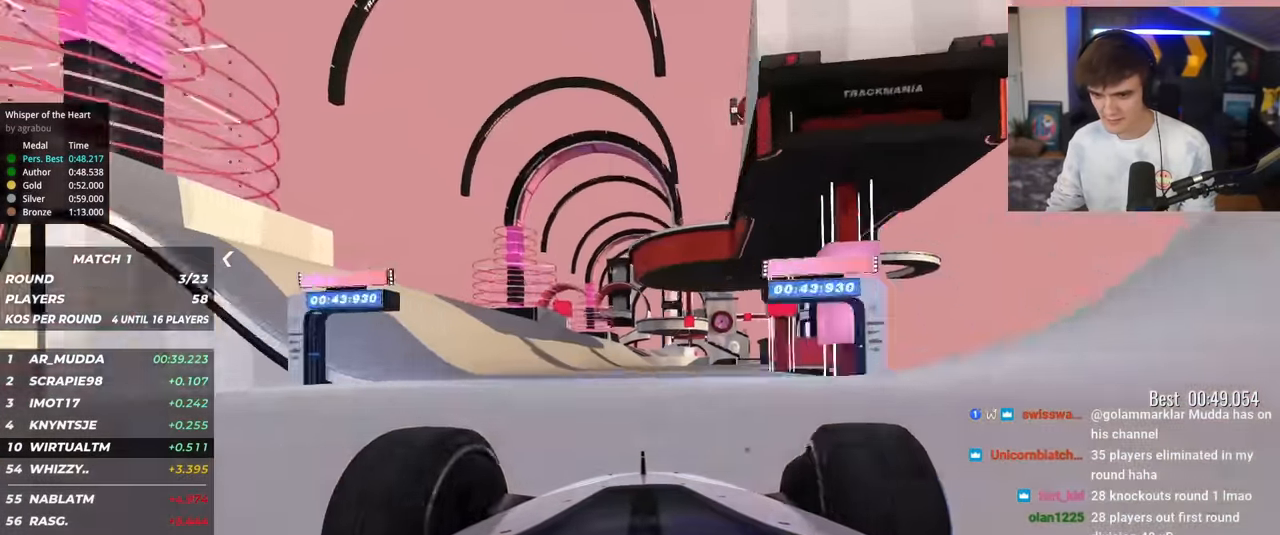
{"keys": ["up"], "events": [[83, "left", "down"], [233, "left", "up"], [317, "right", "down"], [417, "right", "up"]]}
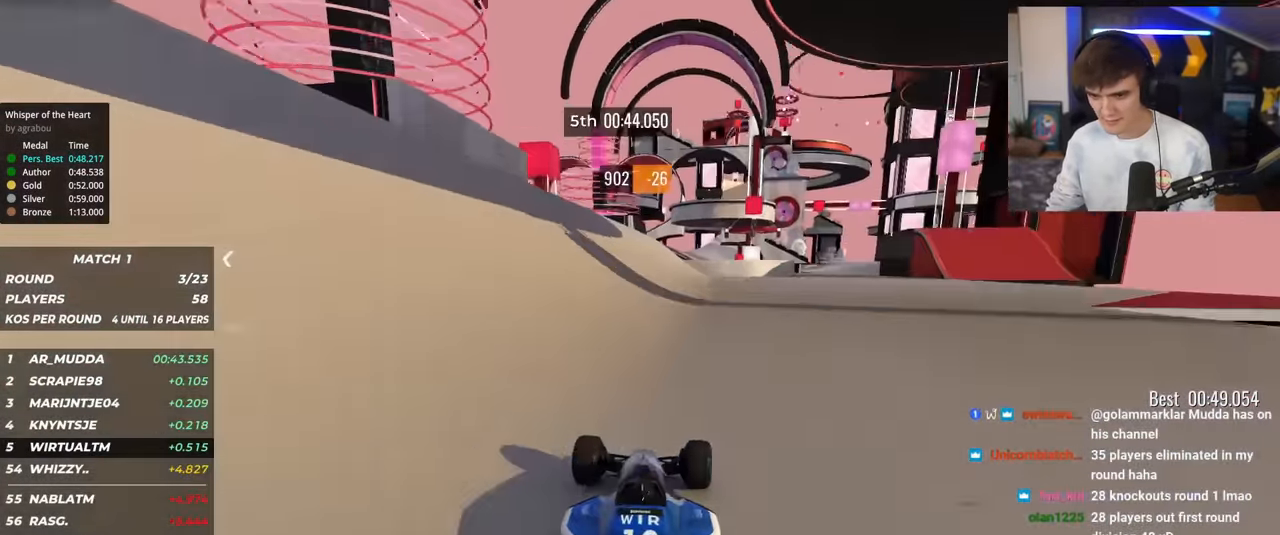
{"keys": ["left", "up"], "events": [[16, "left", "down"], [116, "left", "up"], [217, "right", "down"], [400, "right", "up"], [450, "left", "down"]]}
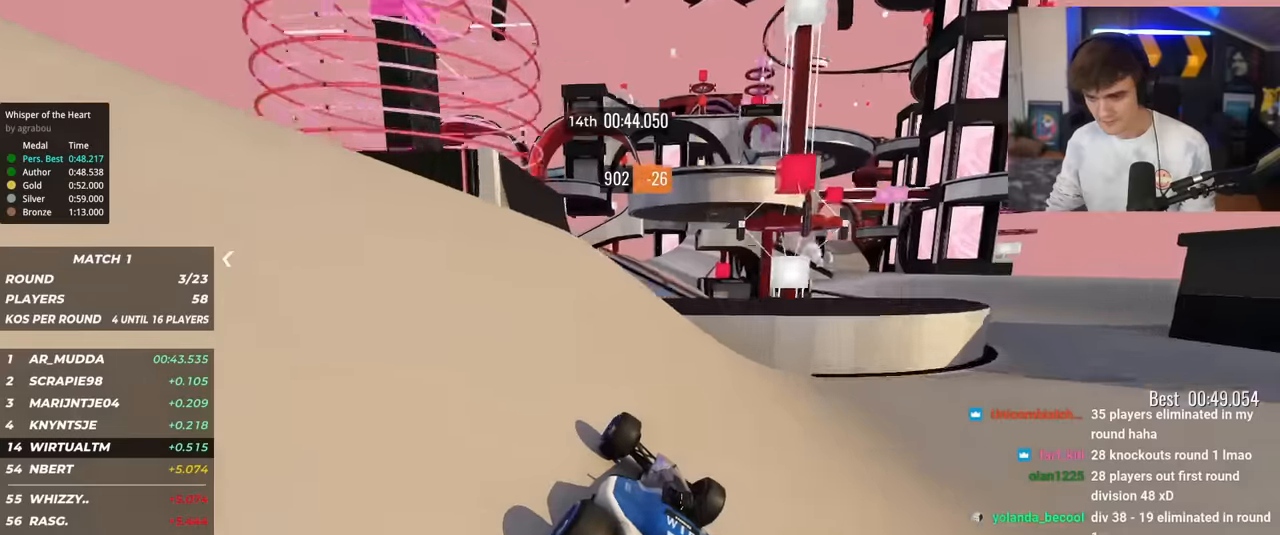
{"keys": ["up"], "events": [[50, "left", "up"], [183, "right", "down"], [367, "brake", "down"], [367, "right", "up"], [417, "brake", "up"]]}
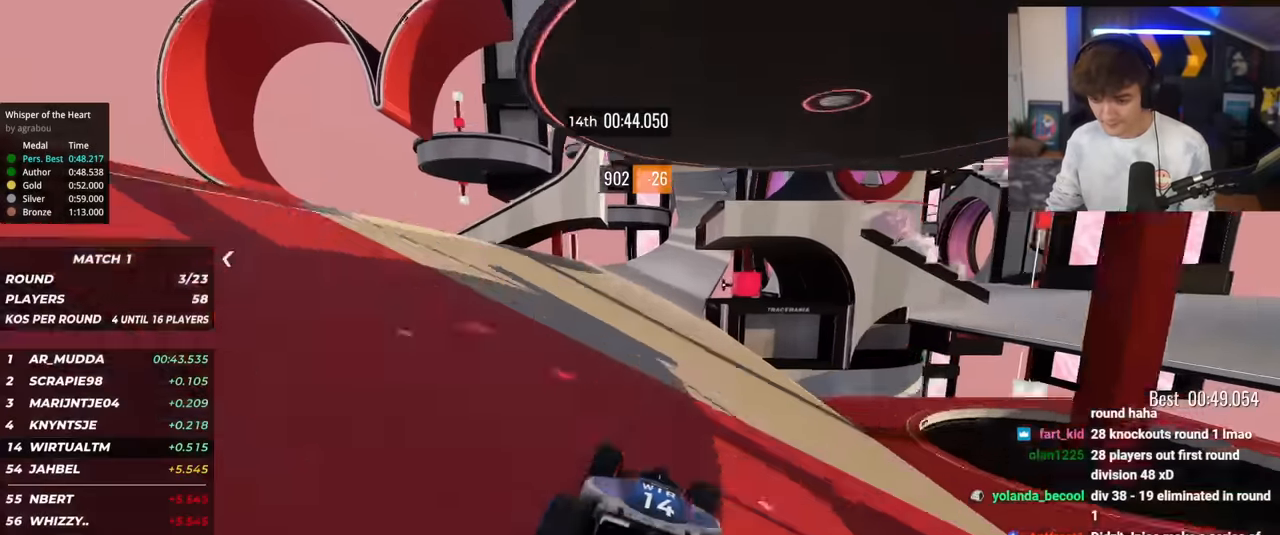
{"keys": ["left", "up"], "events": [[100, "right", "down"], [150, "right", "up"], [200, "left", "down"]]}
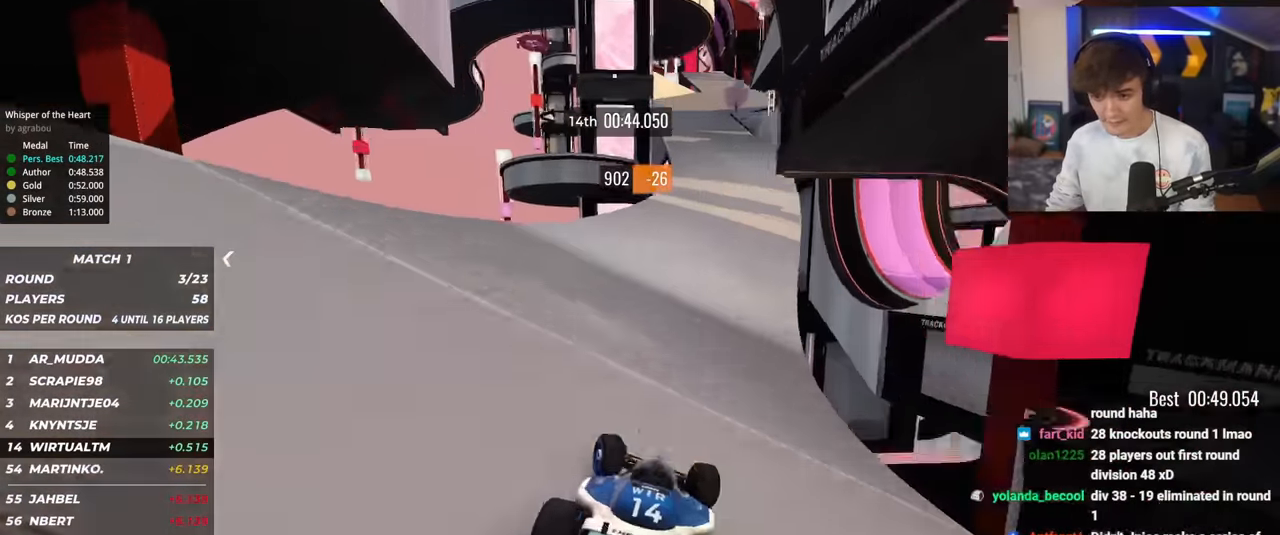
{"keys": ["right", "up"], "events": [[167, "left", "up"], [434, "right", "down"]]}
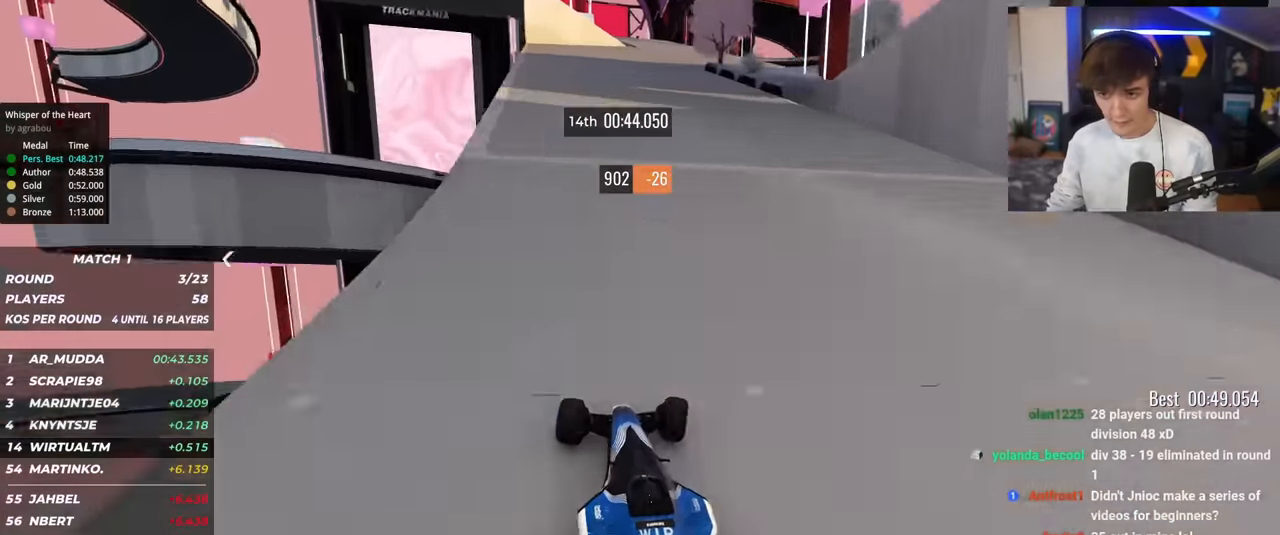
{"keys": ["left", "up"], "events": [[251, "left", "down"], [267, "right", "up"]]}
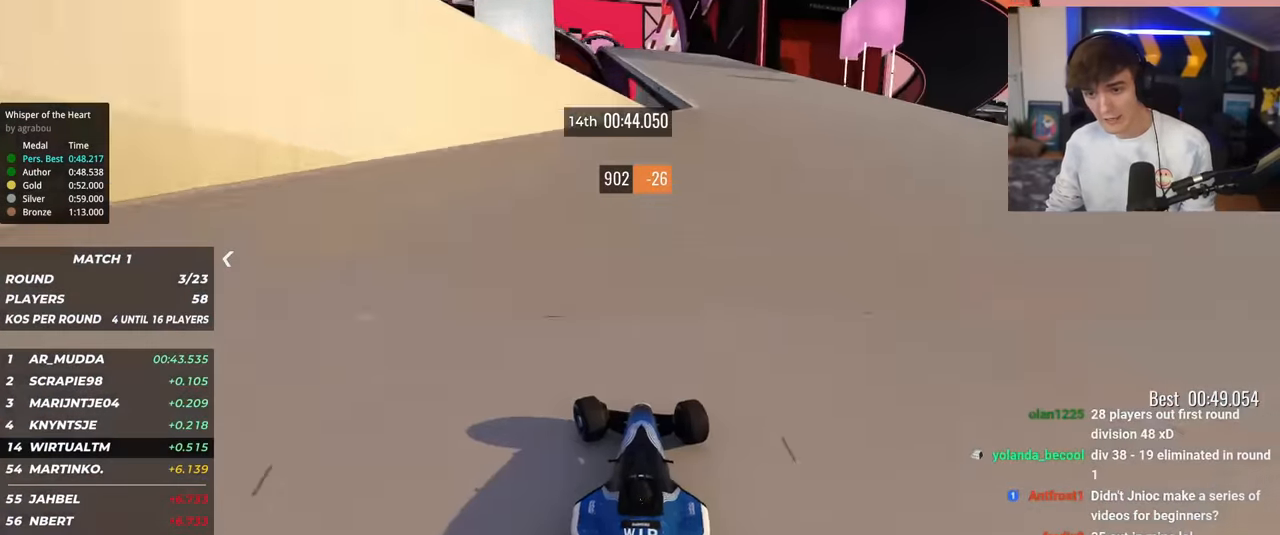
{"keys": ["up"], "events": [[317, "left", "up"]]}
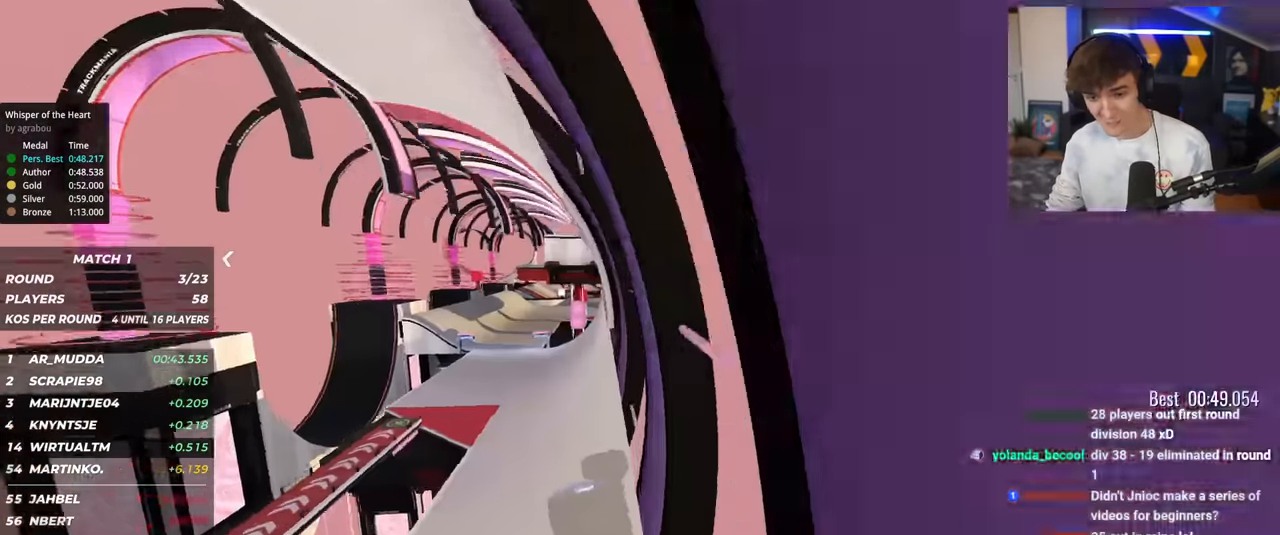
{"keys": ["up"], "events": []}
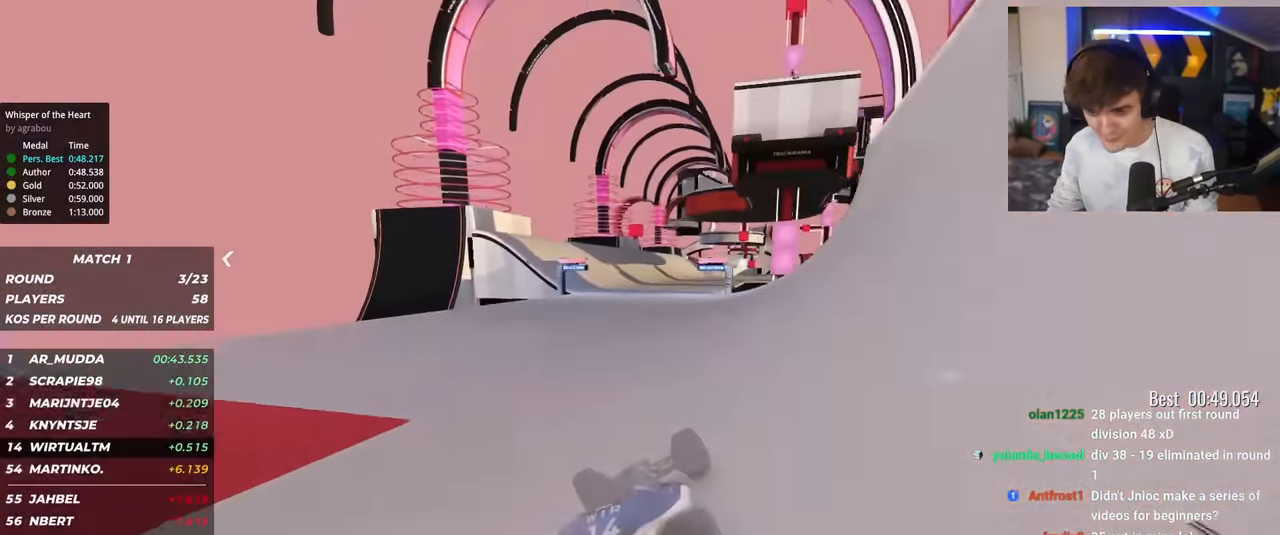
{"keys": ["up"], "events": []}
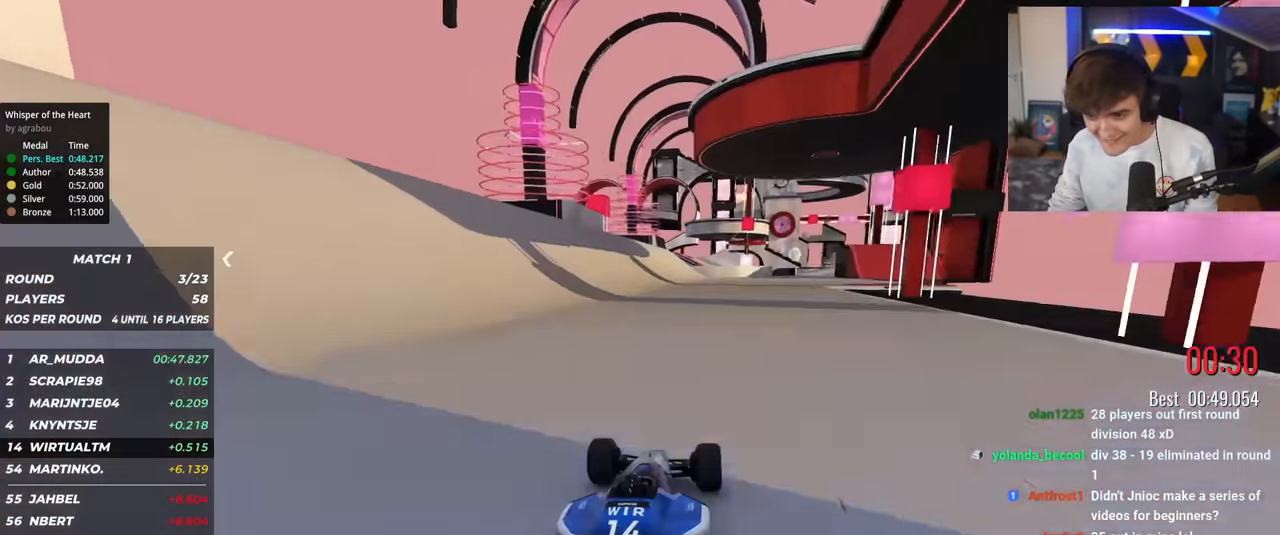
{"keys": ["right", "up"], "events": [[34, "left", "down"], [184, "left", "up"], [467, "right", "down"]]}
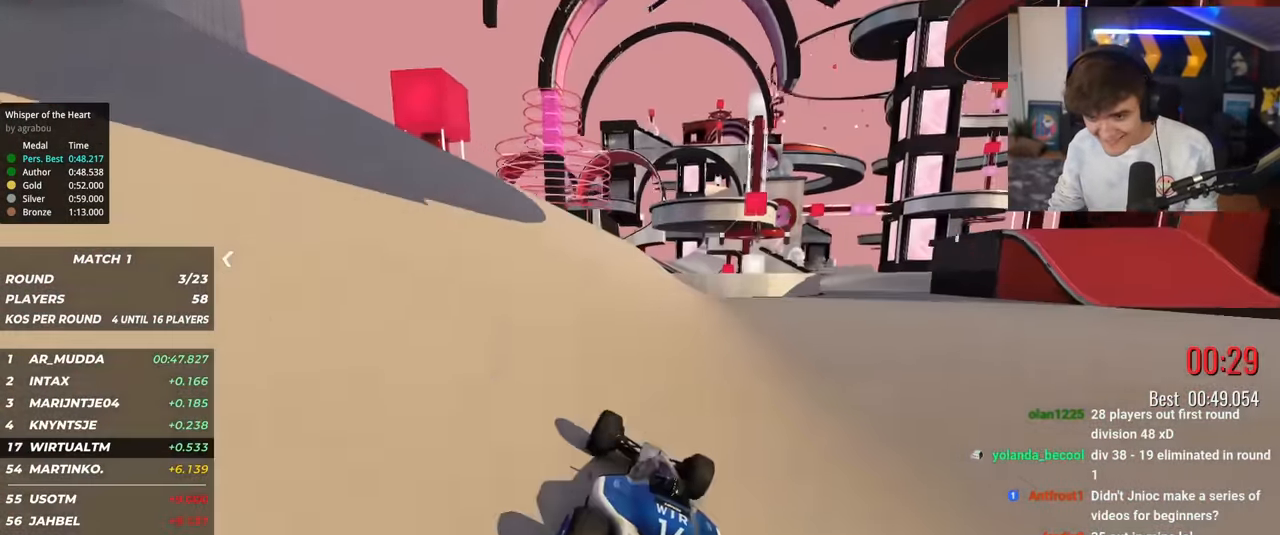
{"keys": ["brake", "up"], "events": [[50, "right", "up"], [484, "brake", "down"]]}
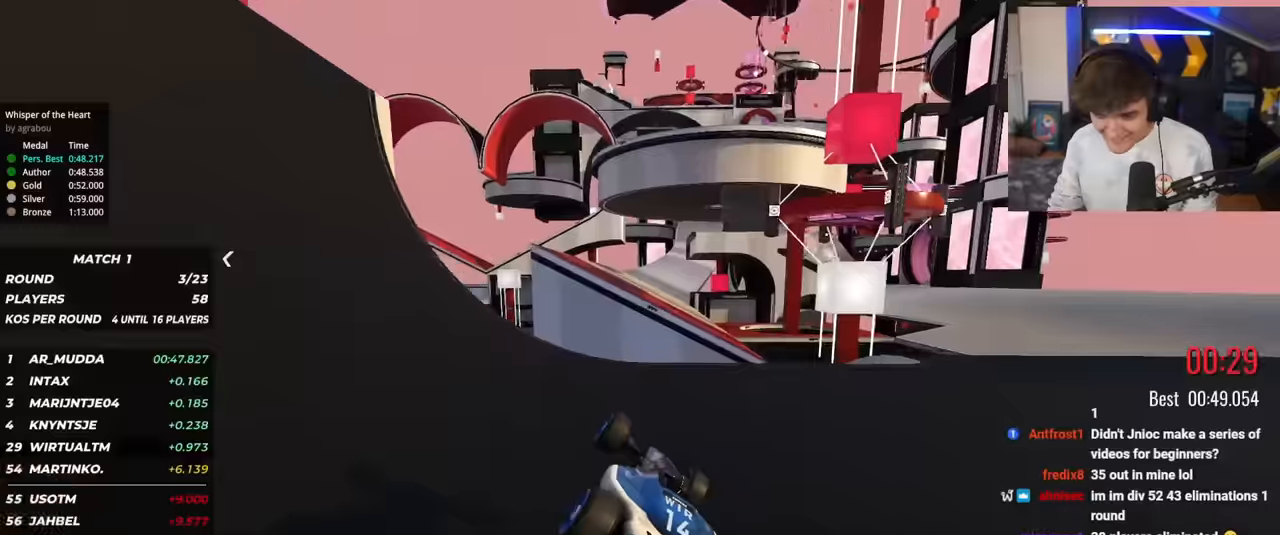
{"keys": ["up"], "events": [[84, "left", "down"], [117, "brake", "up"], [217, "left", "up"]]}
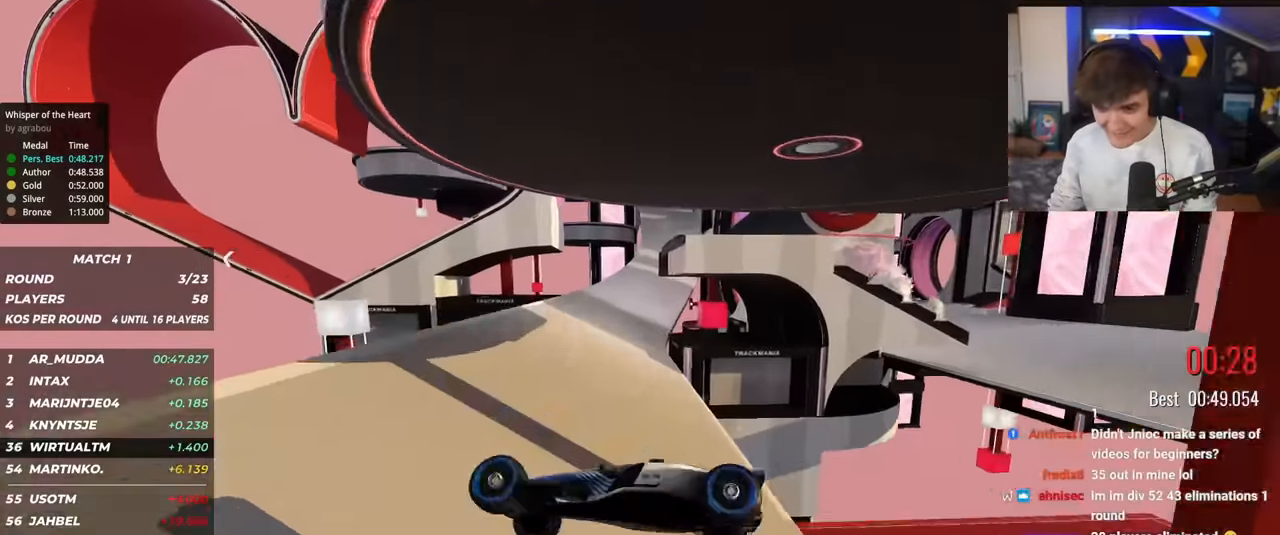
{"keys": ["up"], "events": []}
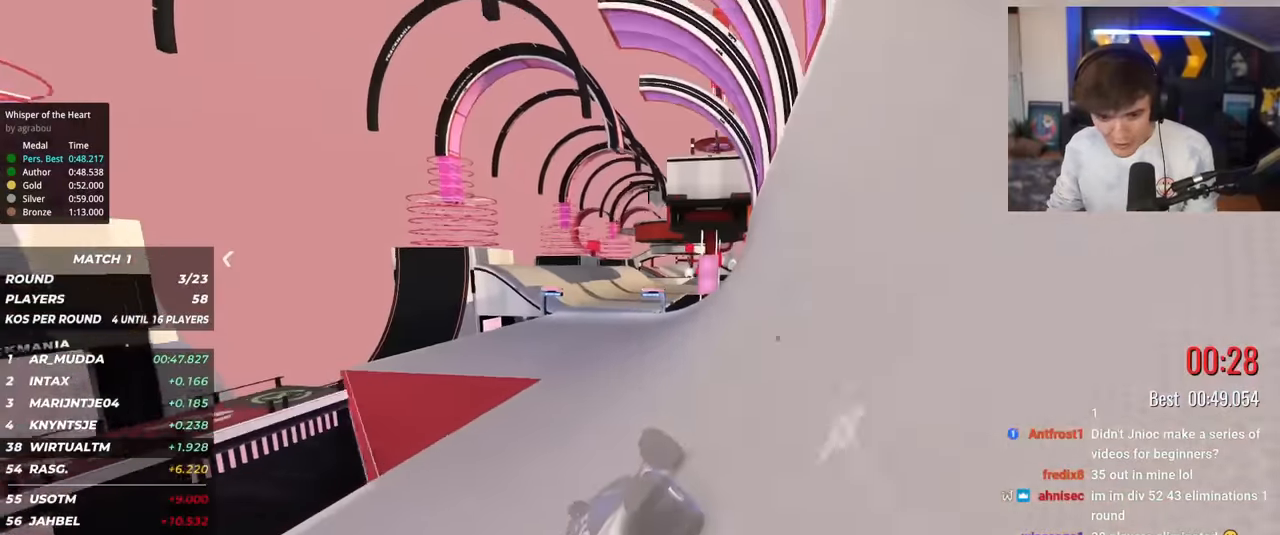
{"keys": ["up"], "events": []}
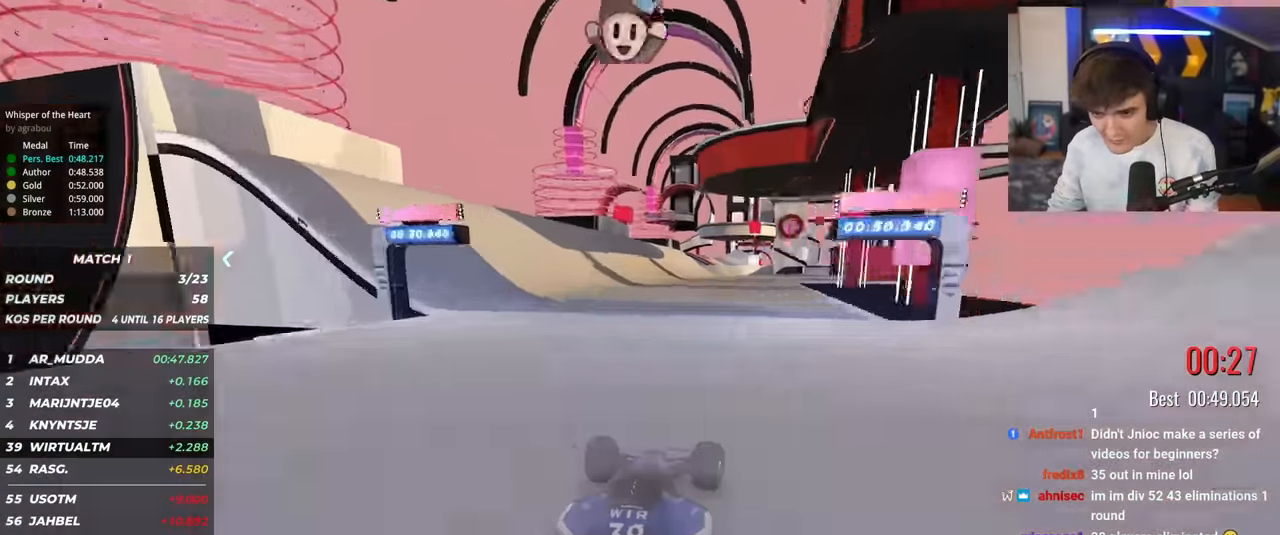
{"keys": ["up"], "events": [[217, "left", "down"], [350, "left", "up"]]}
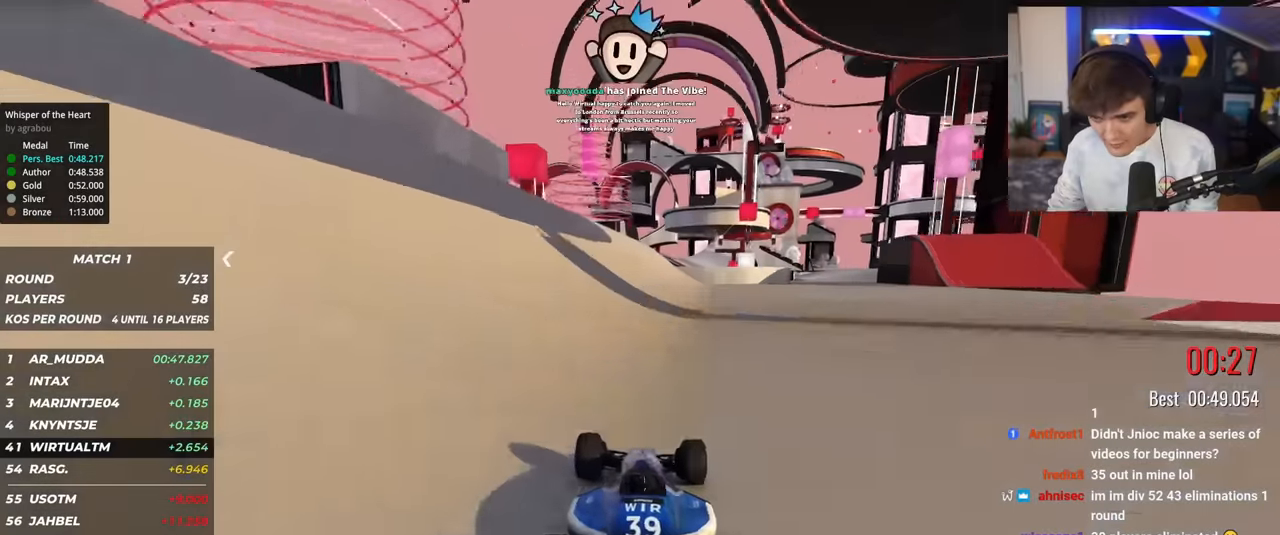
{"keys": ["up"], "events": [[84, "right", "down"], [134, "right", "up"], [334, "right", "down"], [367, "right", "up"]]}
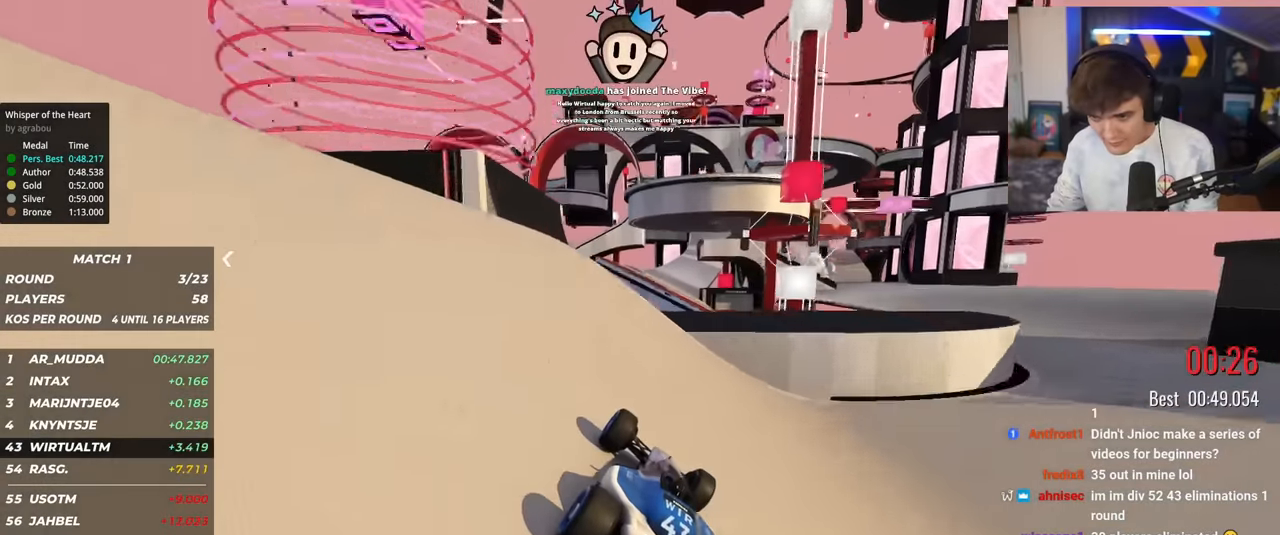
{"keys": ["up"], "events": [[250, "brake", "down"], [300, "brake", "up"]]}
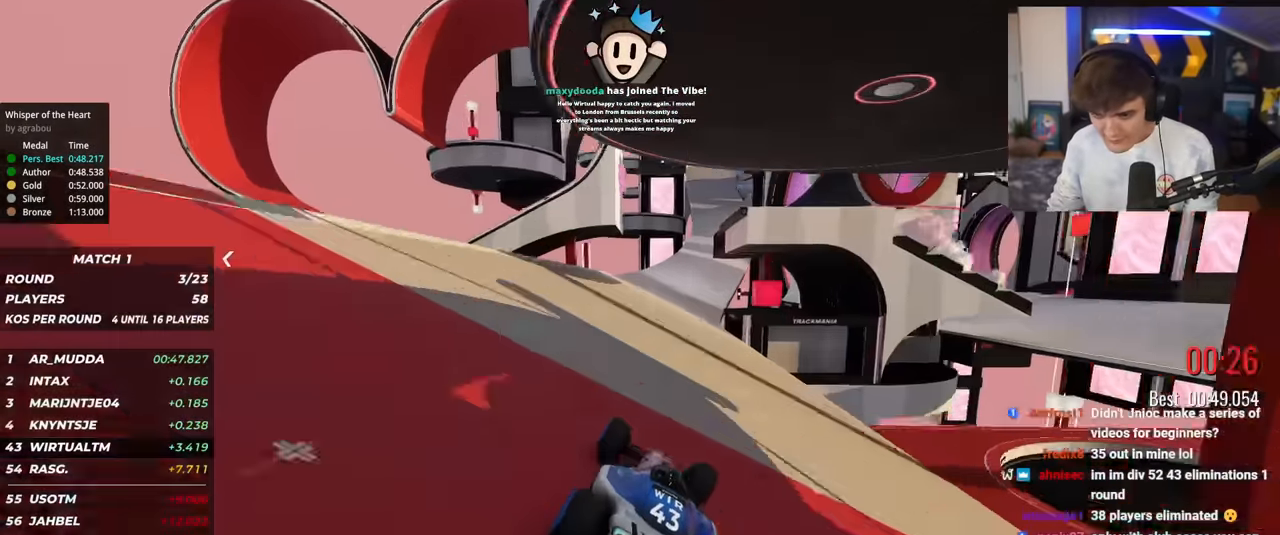
{"keys": ["left", "up"], "events": [[34, "right", "down"], [167, "right", "up"], [451, "left", "down"]]}
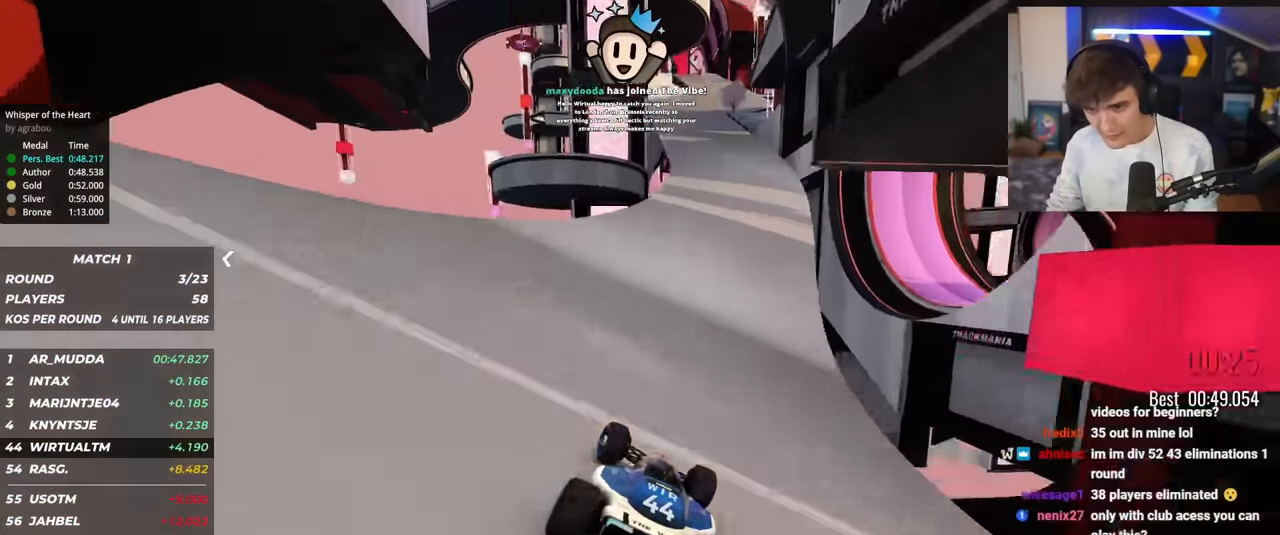
{"keys": ["left", "up"], "events": [[83, "left", "up"], [317, "left", "down"]]}
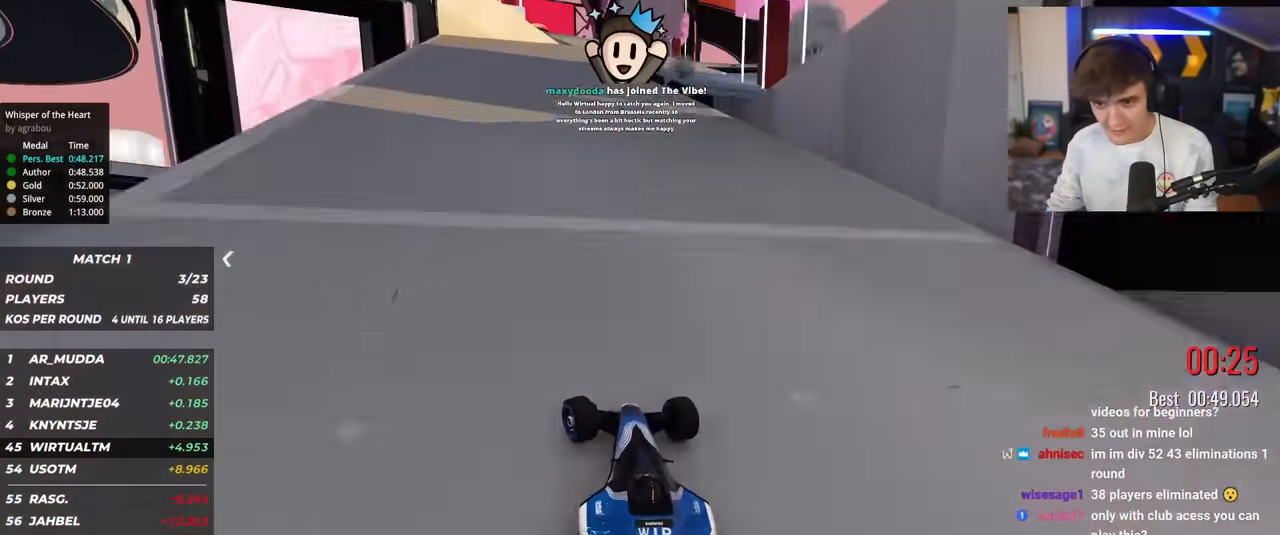
{"keys": ["up"], "events": [[151, "left", "up"], [201, "right", "down"], [251, "right", "up"]]}
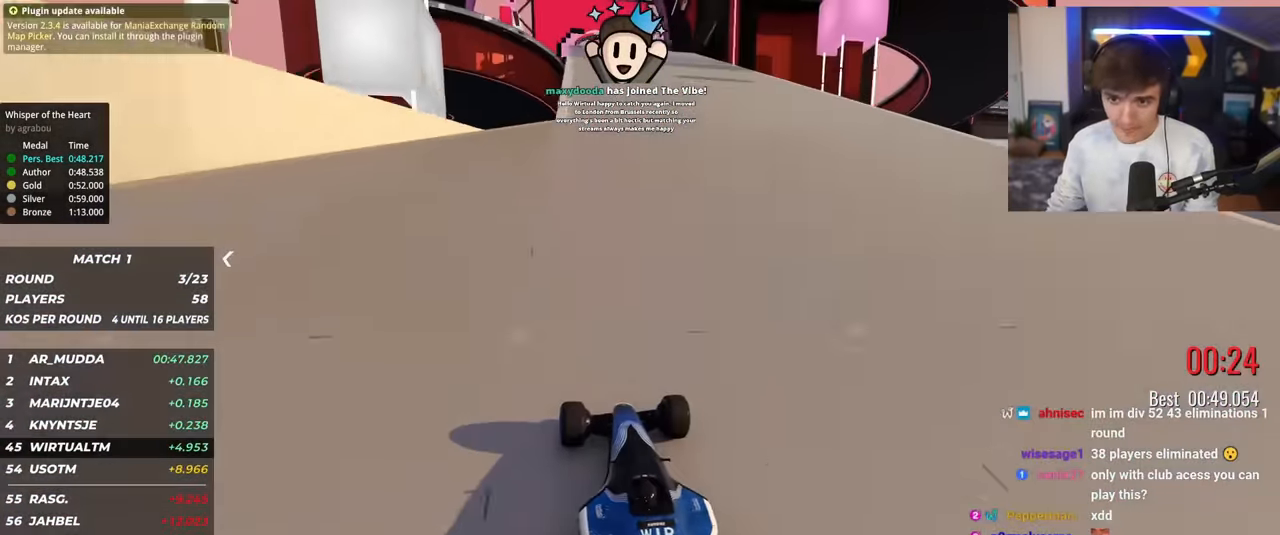
{"keys": ["up"], "events": [[350, "left", "down"], [400, "left", "up"]]}
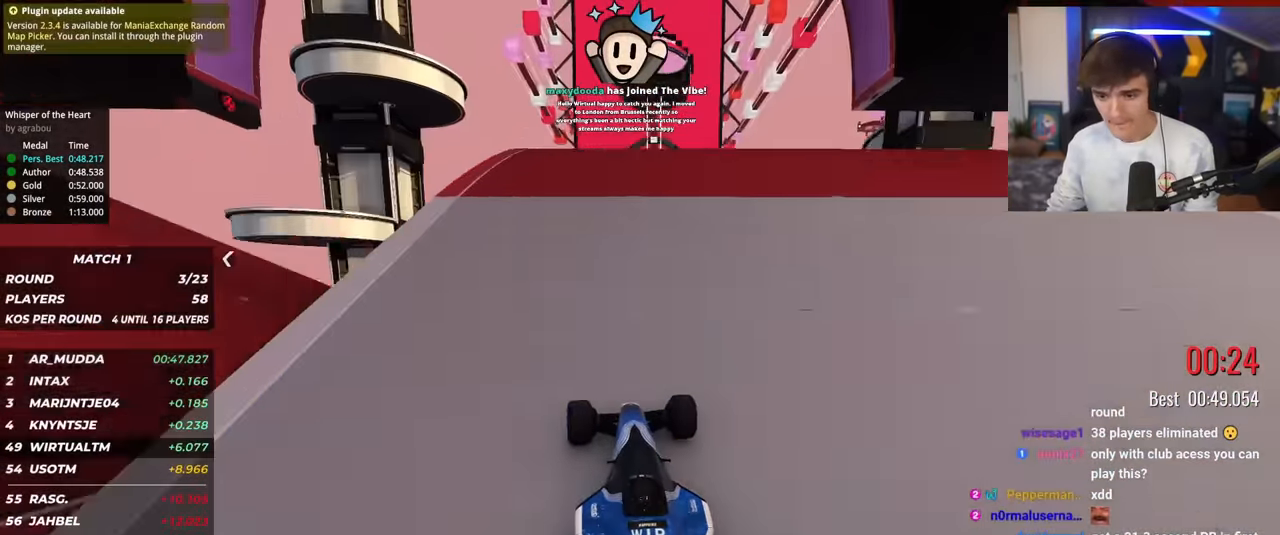
{"keys": ["brake", "right", "up"], "events": [[284, "right", "down"], [468, "brake", "down"]]}
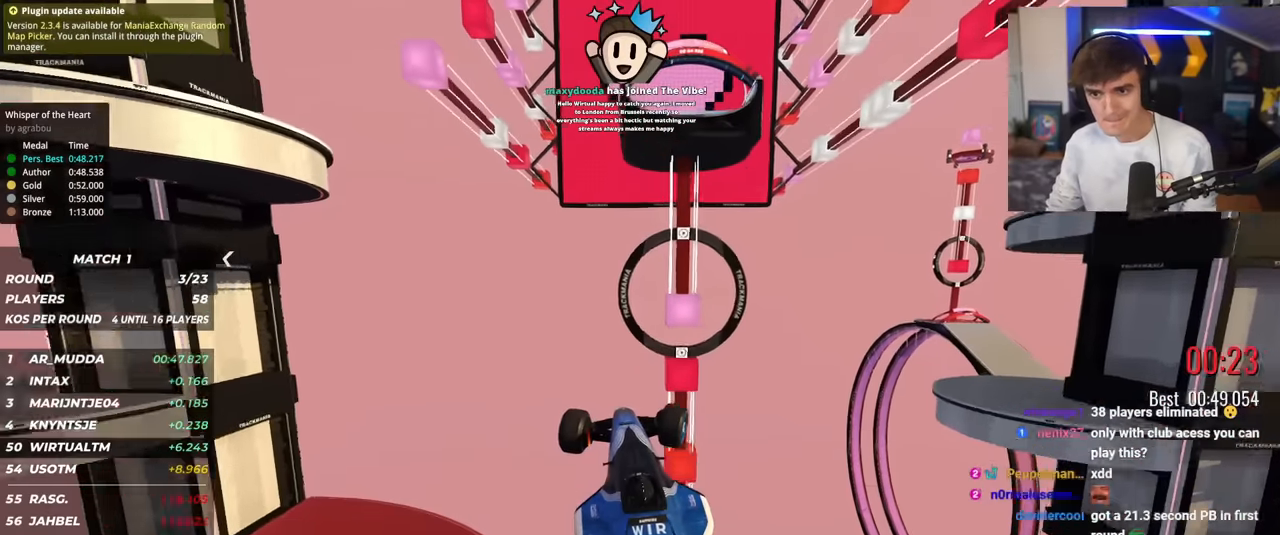
{"keys": ["right", "up"], "events": [[201, "brake", "up"]]}
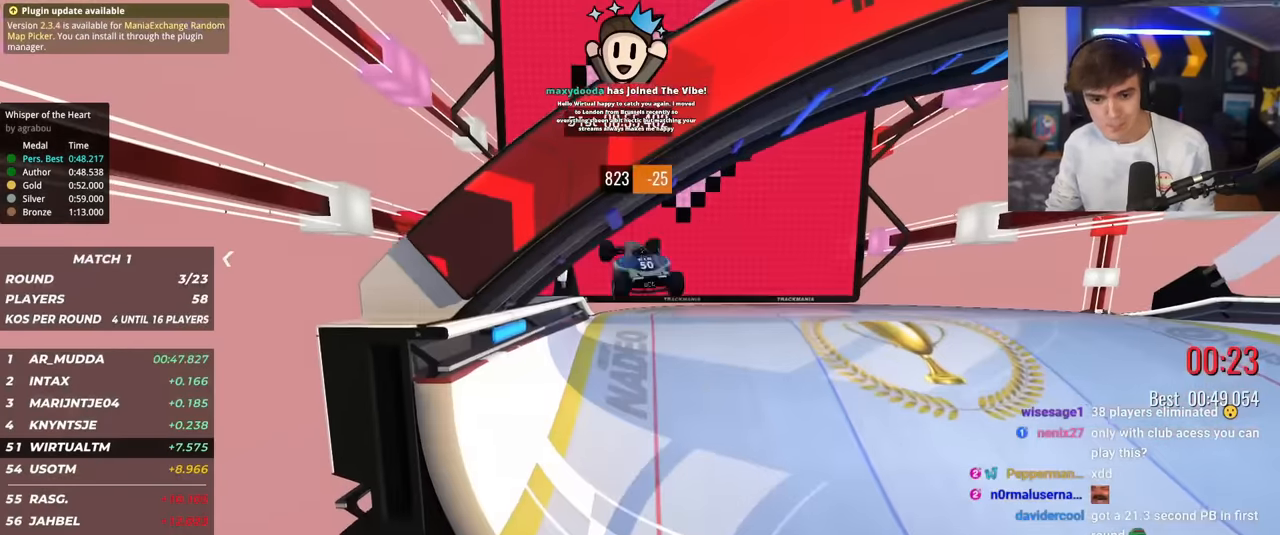
{"keys": ["right", "up"], "events": []}
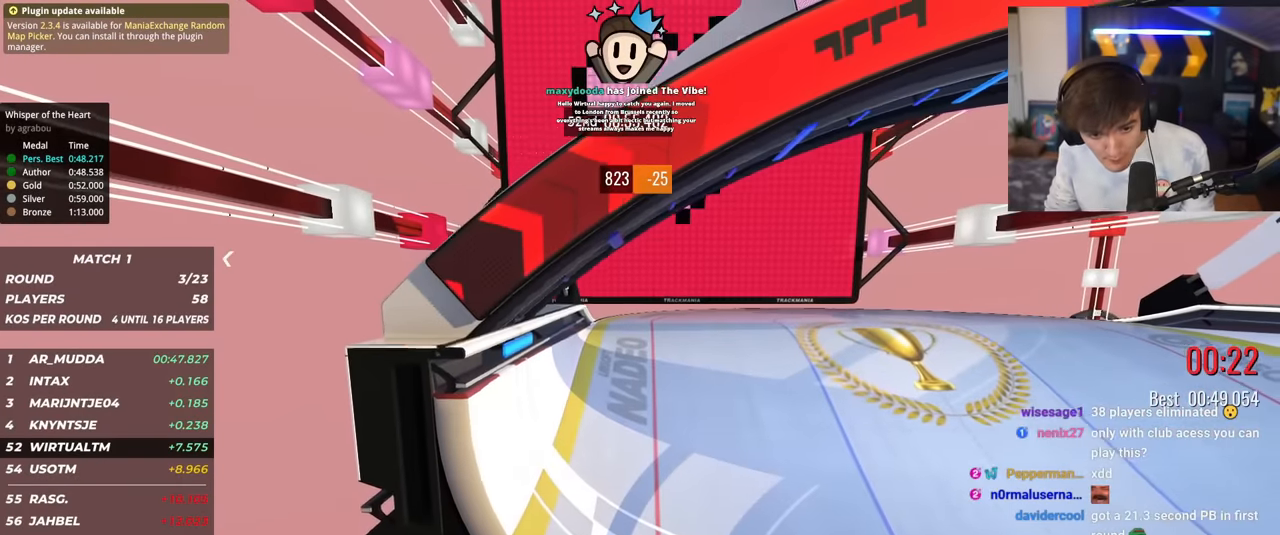
{"keys": [], "events": [[367, "right", "up"], [367, "up", "up"]]}